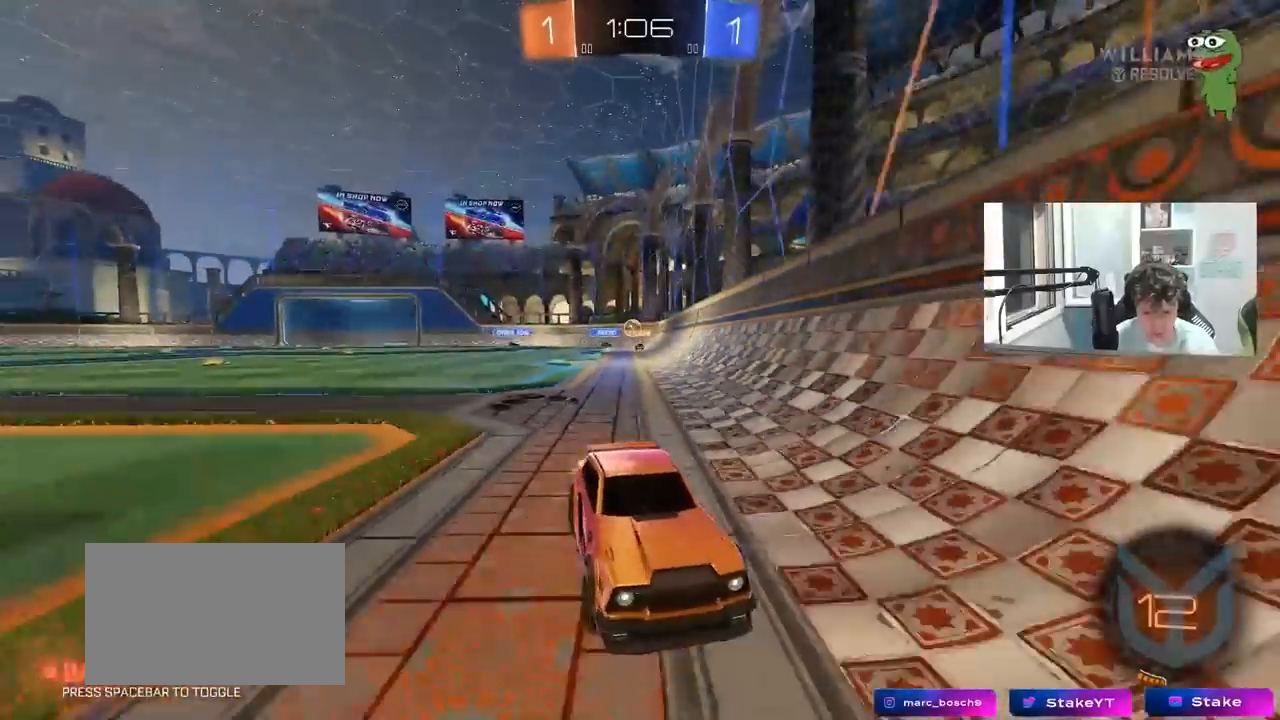
Gameplay with keyboard and mouse; each line is a JSON object with the keys and mouse buttons held at the frame after it. "events" lists presses ("down") and releases ("up") of "1", "2", "3", "4", "5", "a", "alt", "c", "caps_lock", "ctrl", "d", "e", "f", "g", "q", "r", "s", "shift", "space", "t", "tab", "v", "w", "x", "z", "mouse_left", "mouse_wheel" and "mouse_right" between this image and that frame as [ms after this image, input, new state], when the widget could be followed in between. "mouse_left", "mouse_wheel", "mouse_right" = the "left", "wheel", "right" buttons of the "mouse" list. No other keys are recorded. "wheel" means that the mouse wheel is clicked or scrolled. "mouse_move" is the direction in which the mouse moves at that frame (one of eight, or "still"), when it could be read.
{"keys": ["s"], "mouse": [], "mouse_move": "still", "events": [[33, "a", "up"]]}
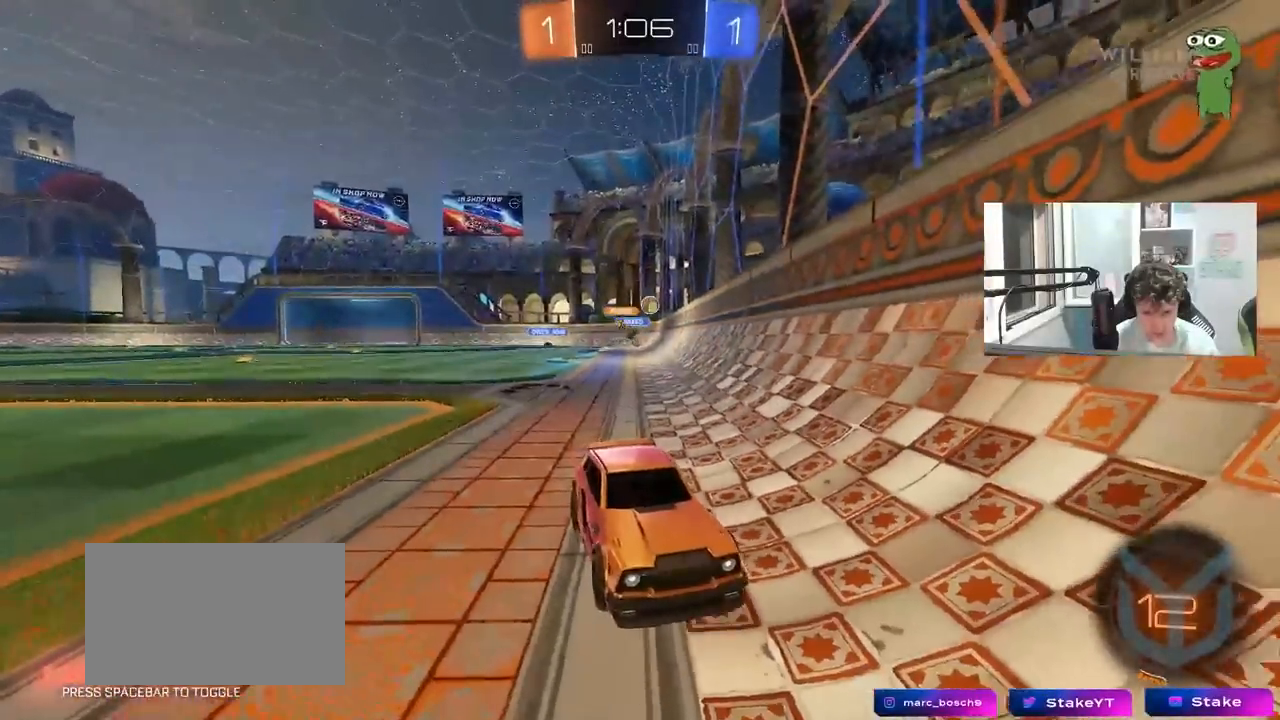
{"keys": ["d"], "mouse": [], "mouse_move": "still", "events": [[83, "mouse_right", "down"], [183, "mouse_right", "up"], [183, "s", "up"], [283, "d", "down"]]}
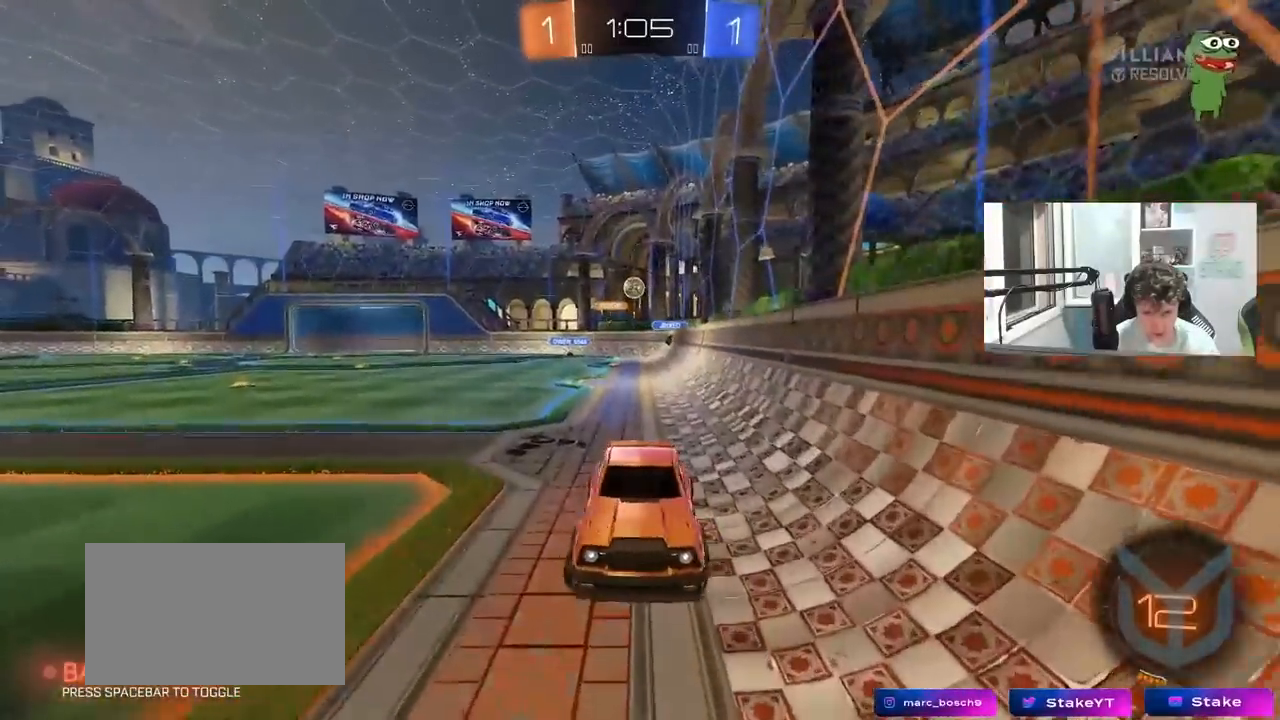
{"keys": [], "mouse": [], "mouse_move": "still", "events": [[200, "s", "down"], [300, "a", "down"], [300, "d", "up"], [300, "shift", "down"], [333, "s", "up"], [383, "shift", "up"], [433, "a", "up"]]}
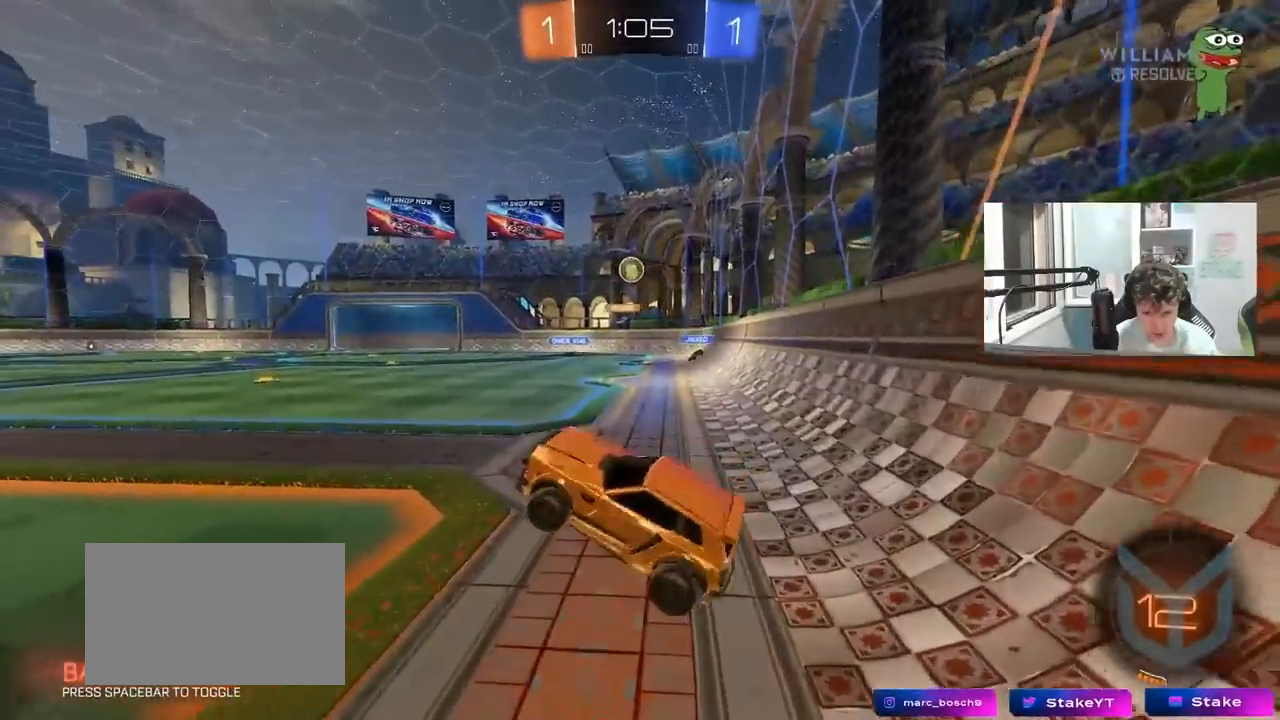
{"keys": ["a", "w"], "mouse": [], "mouse_move": "still", "events": [[67, "w", "down"], [167, "mouse_right", "down"], [217, "a", "down"], [267, "mouse_right", "up"], [267, "shift", "down"], [300, "shift", "up"]]}
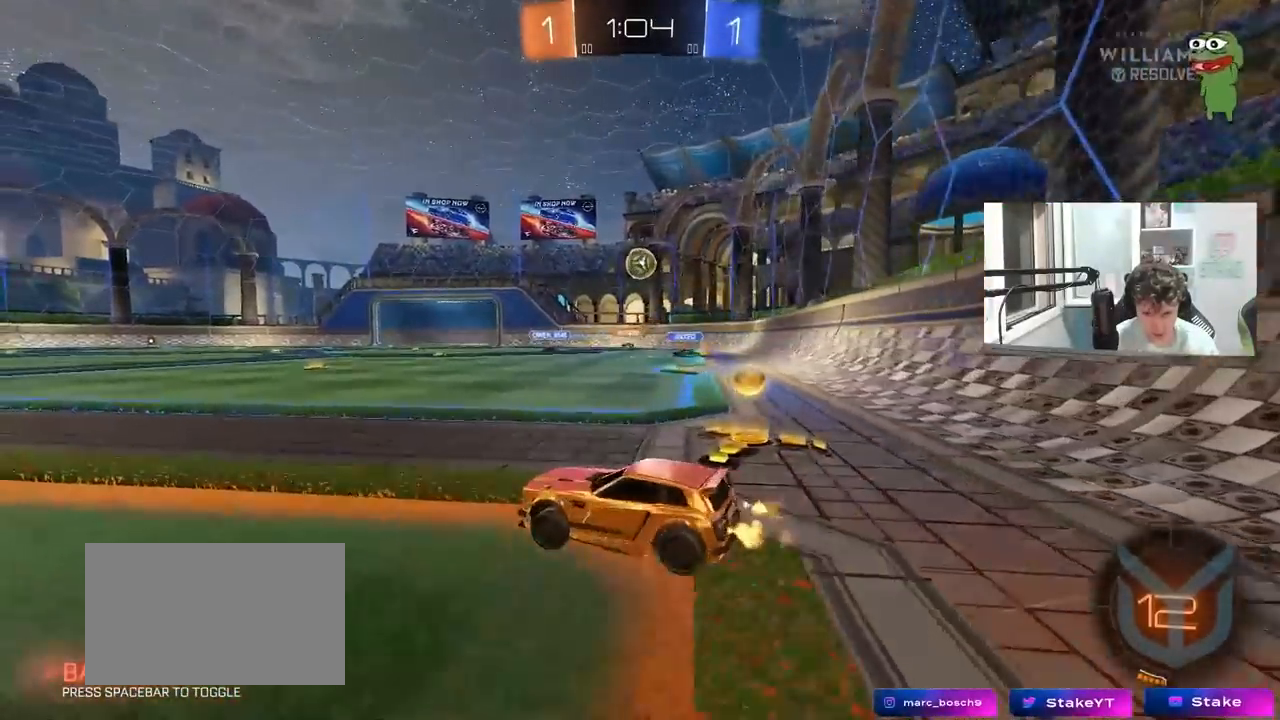
{"keys": ["a", "w"], "mouse": [], "mouse_move": "still", "events": [[333, "a", "up"], [367, "a", "down"]]}
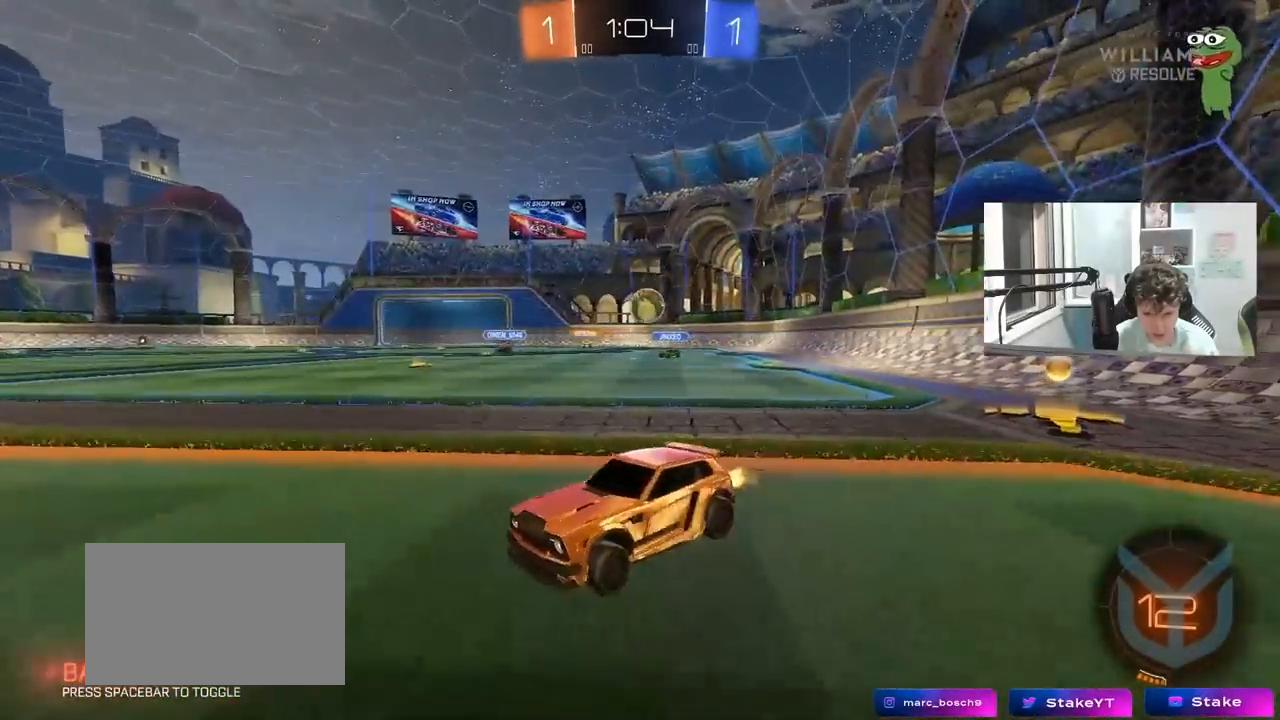
{"keys": ["a", "s", "shift", "space"], "mouse": [], "mouse_move": "still", "events": [[50, "a", "up"], [100, "d", "down"], [100, "mouse_right", "down"], [200, "a", "down"], [200, "mouse_right", "up"], [200, "shift", "down"], [250, "d", "up"], [250, "mouse_right", "down"], [350, "s", "down"], [350, "space", "down"], [350, "w", "up"], [483, "mouse_right", "up"]]}
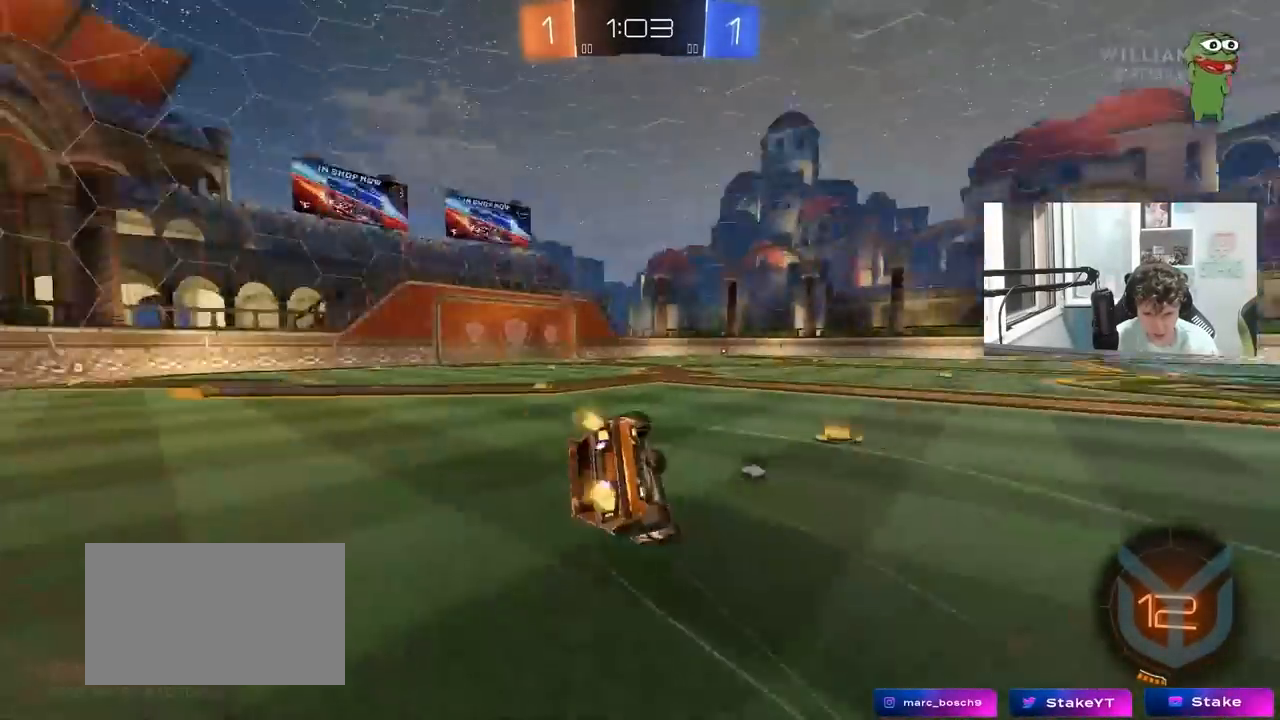
{"keys": ["a", "s", "space"], "mouse": [], "mouse_move": "still", "events": [[33, "space", "up"], [167, "s", "up"], [350, "s", "down"], [450, "space", "down"], [500, "shift", "up"]]}
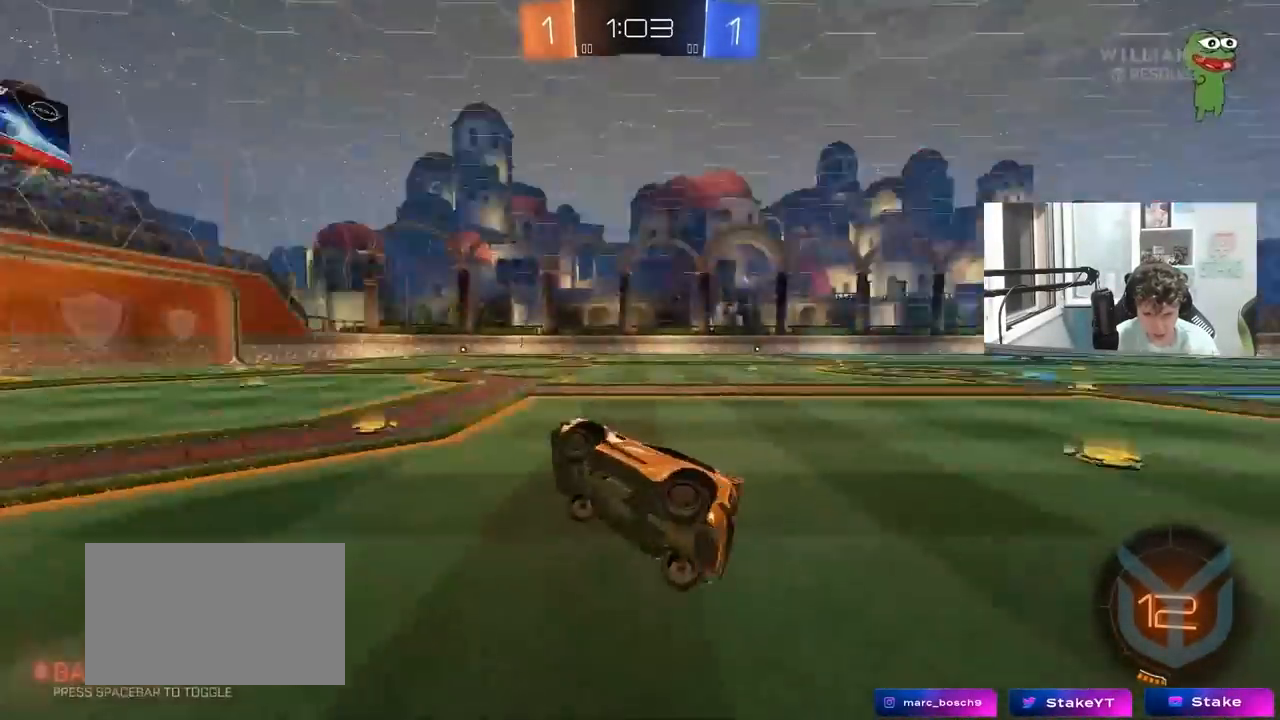
{"keys": ["w"], "mouse": [], "mouse_move": "still", "events": [[50, "a", "up"], [50, "s", "up"], [133, "space", "up"], [233, "w", "down"], [283, "d", "down"], [467, "d", "up"]]}
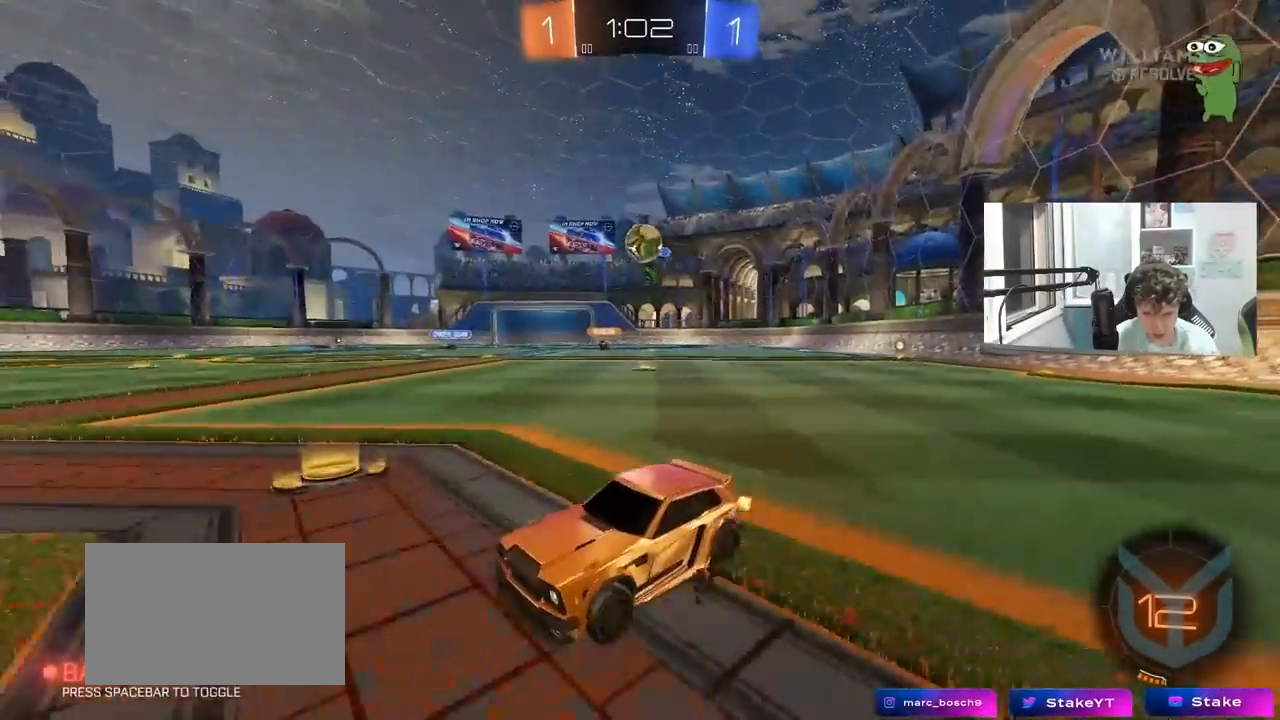
{"keys": [], "mouse": [], "mouse_move": "still", "events": [[150, "d", "down"], [200, "w", "up"], [250, "d", "up"], [333, "a", "down"], [433, "a", "up"]]}
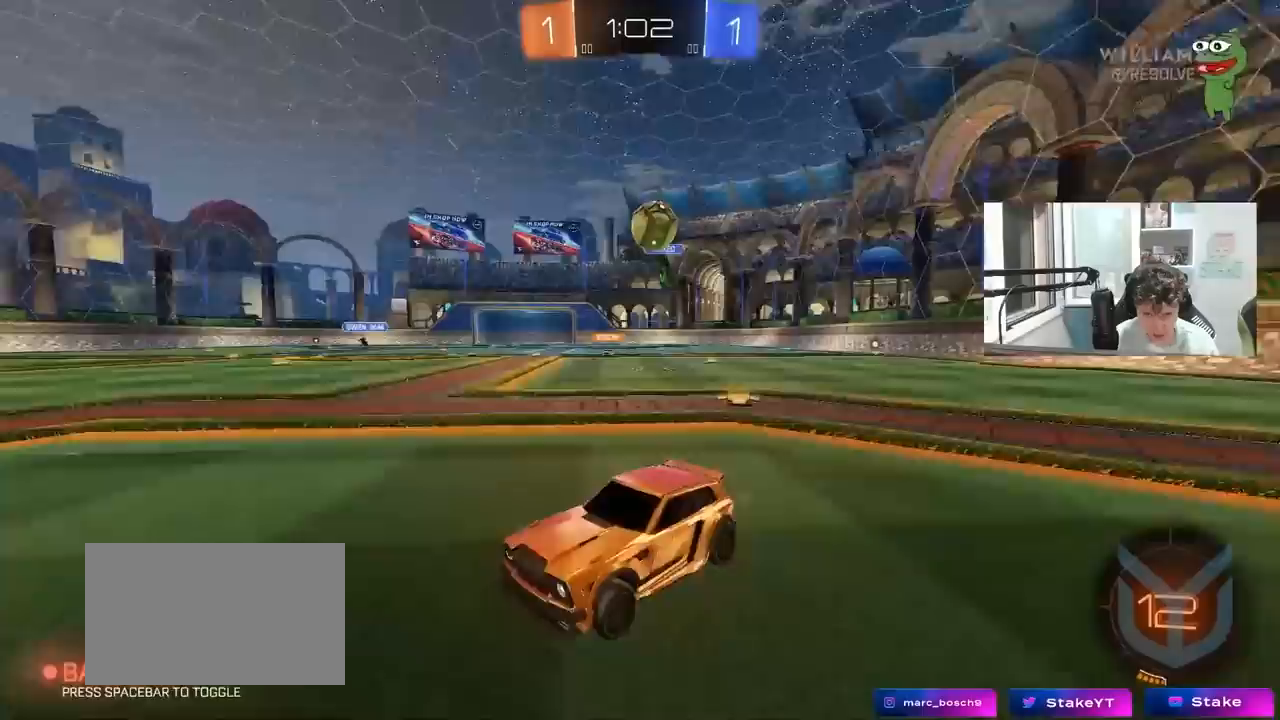
{"keys": [], "mouse": [], "mouse_move": "still", "events": [[167, "a", "down"], [267, "a", "up"], [350, "d", "down"], [400, "d", "up"]]}
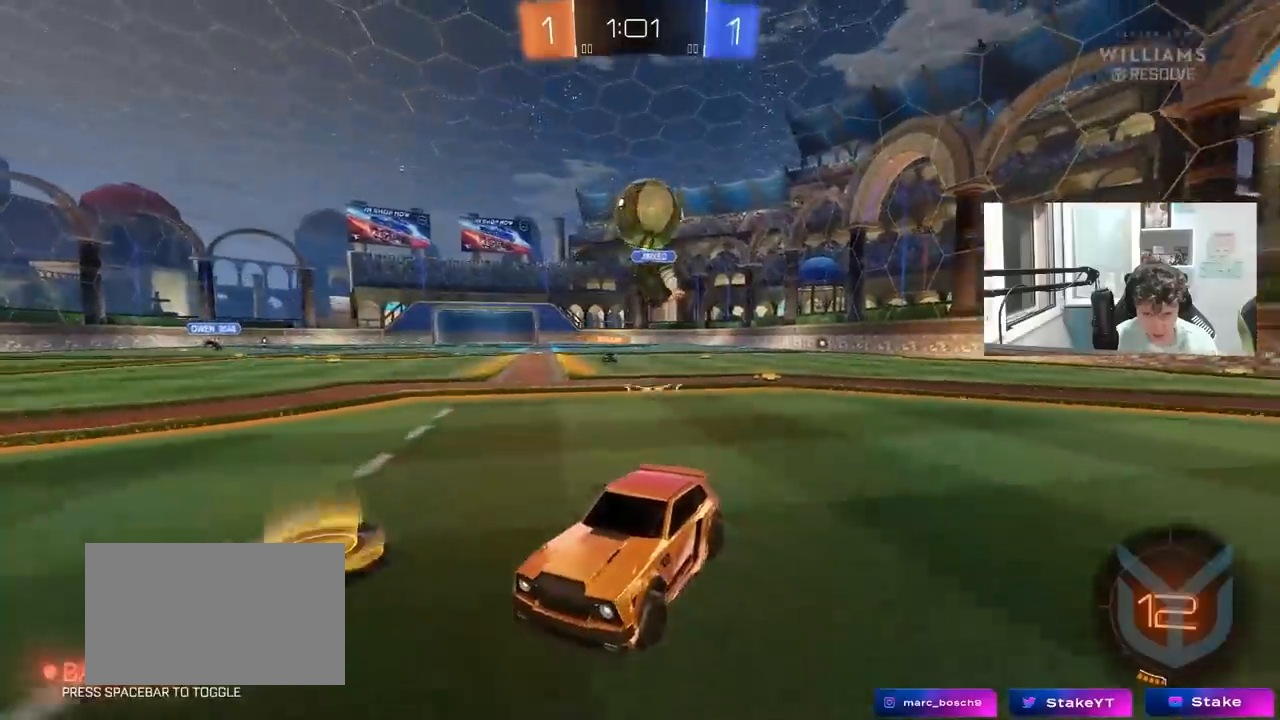
{"keys": ["w"], "mouse": ["left"], "mouse_move": "still", "events": [[50, "a", "down"], [133, "a", "up"], [233, "w", "down"], [283, "mouse_left", "down"], [333, "a", "down"], [367, "a", "up"]]}
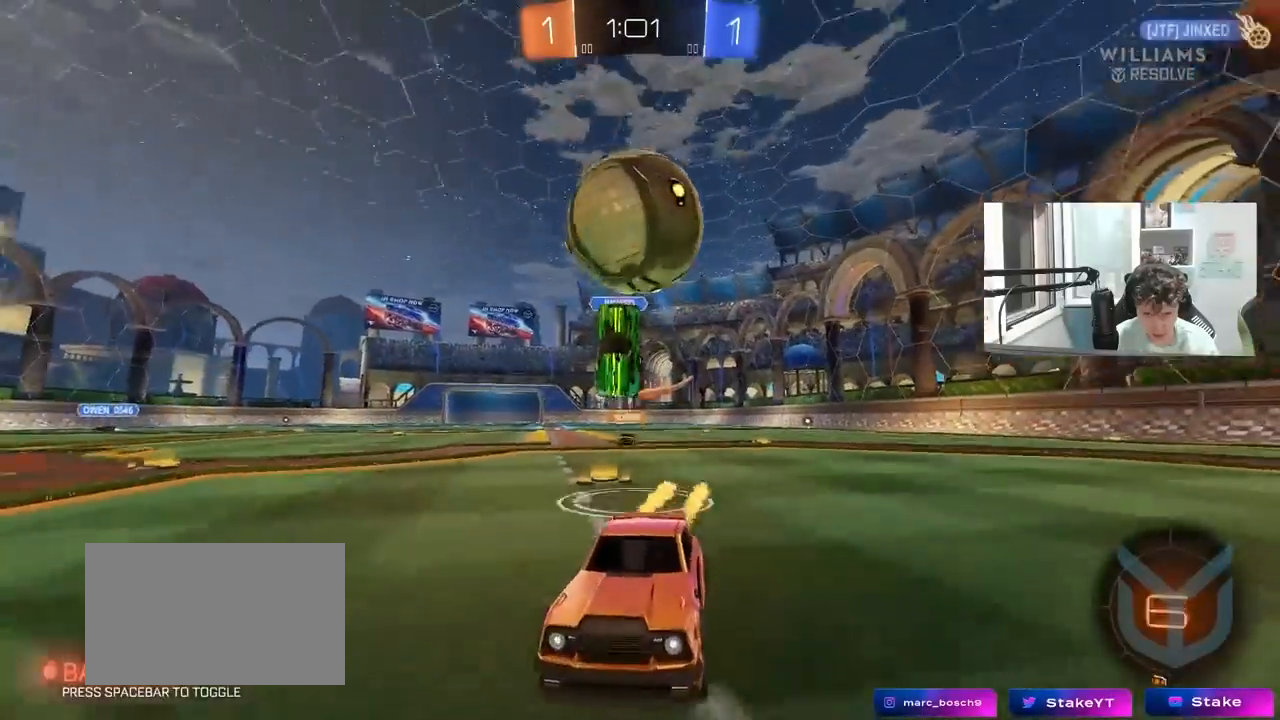
{"keys": ["a", "s", "shift"], "mouse": ["left", "right"], "mouse_move": "still", "events": [[17, "w", "up"], [67, "mouse_right", "down"], [100, "s", "down"], [250, "mouse_right", "up"], [250, "s", "up"], [333, "mouse_right", "down"], [433, "a", "down"], [433, "s", "down"], [483, "shift", "down"]]}
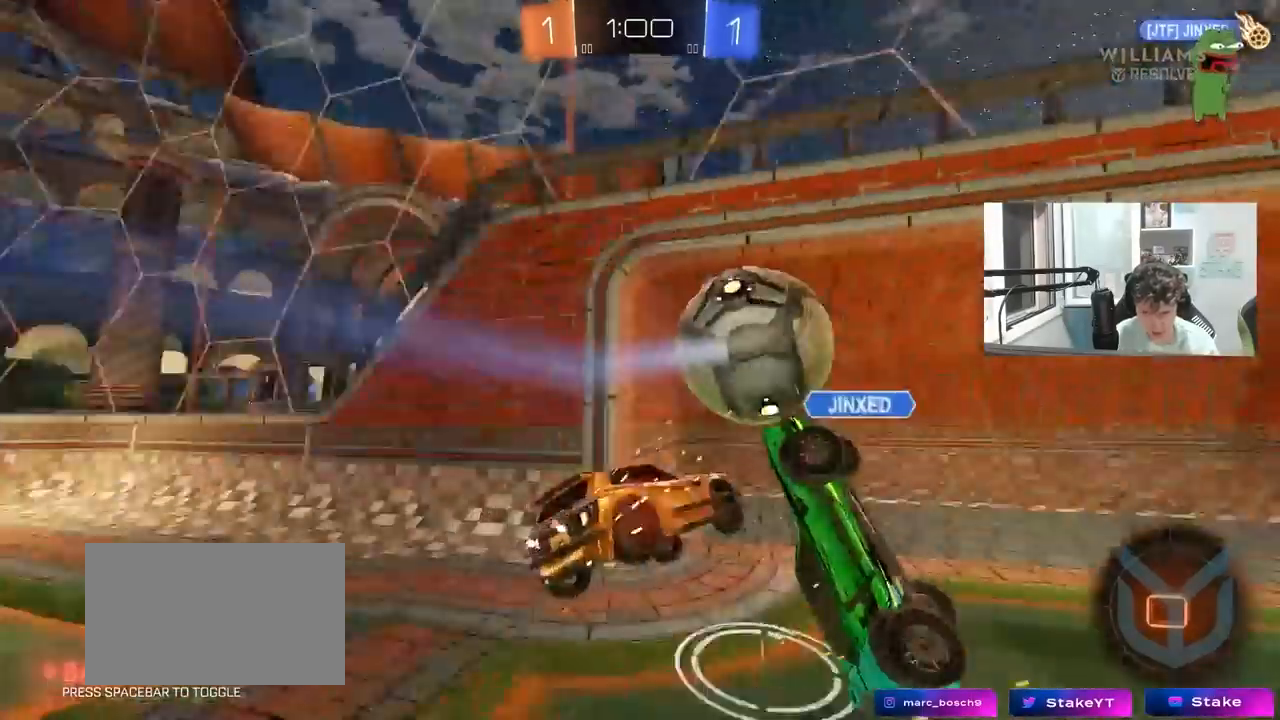
{"keys": ["a", "shift", "space", "w"], "mouse": [], "mouse_move": "still", "events": [[33, "mouse_right", "up"], [167, "mouse_left", "up"], [267, "s", "up"], [400, "space", "down"], [500, "w", "down"]]}
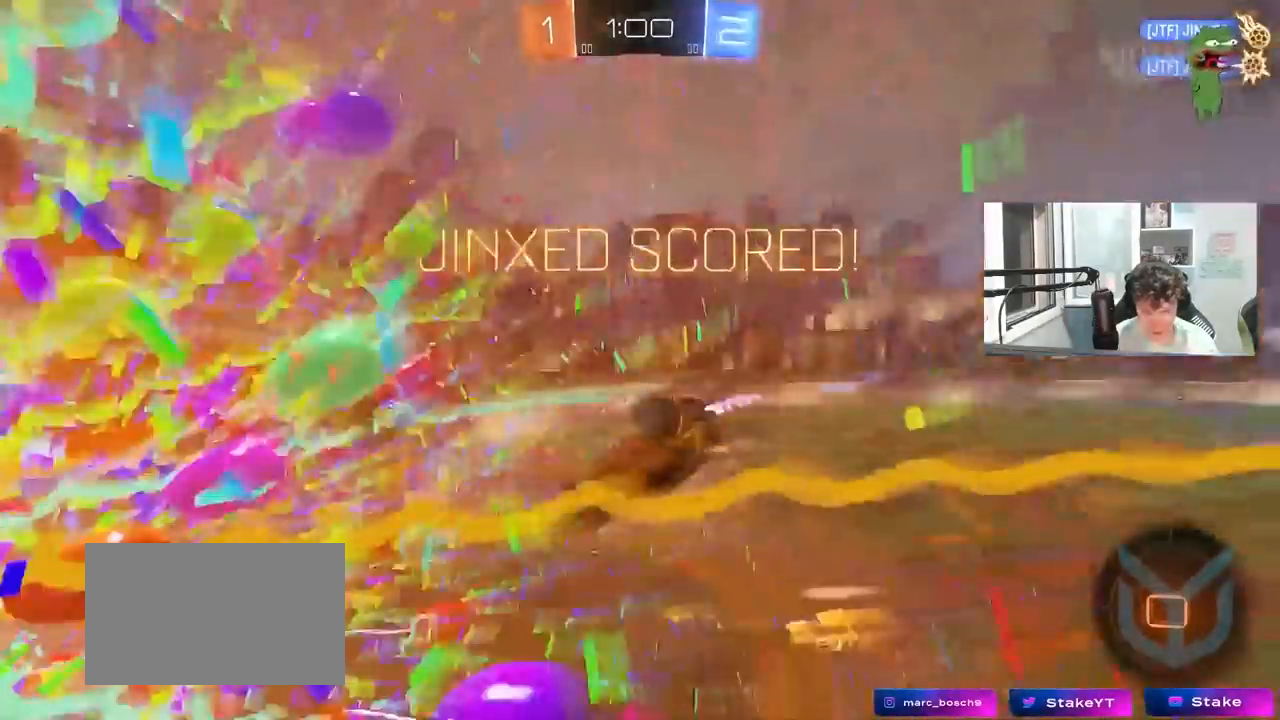
{"keys": ["a", "w"], "mouse": [], "mouse_move": "still", "events": [[33, "space", "up"], [133, "shift", "up"]]}
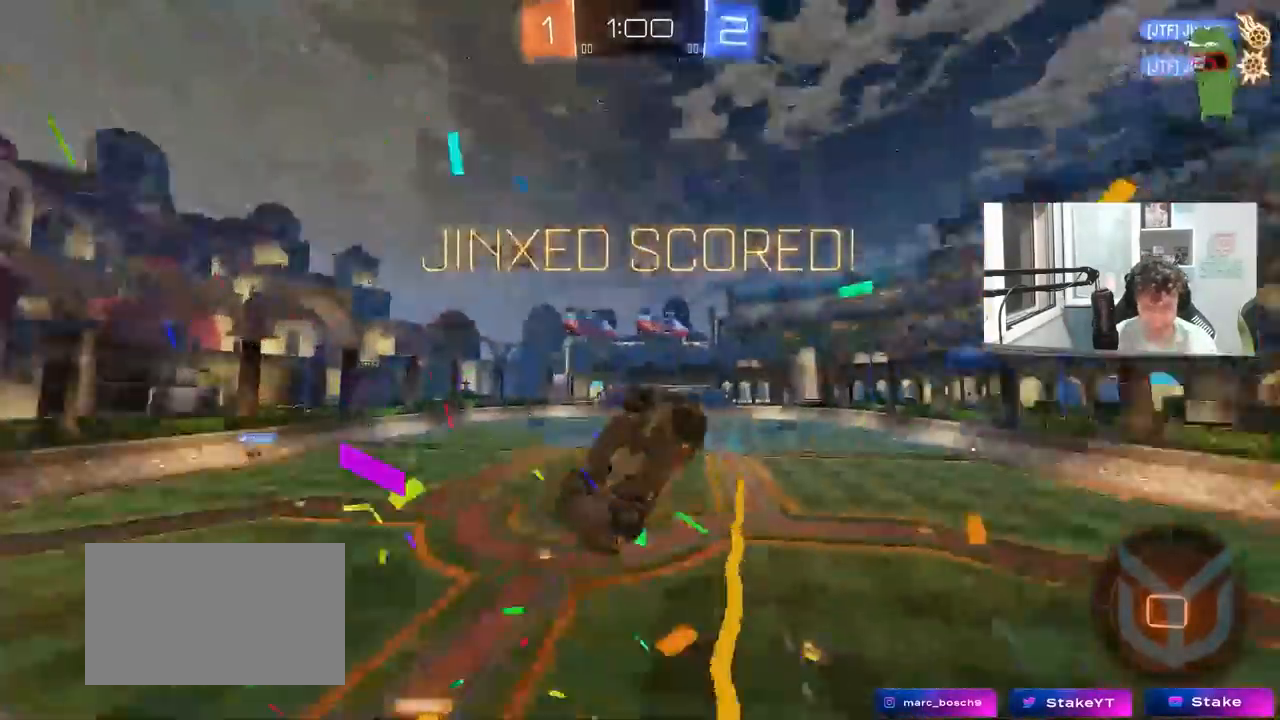
{"keys": ["a", "s", "shift"], "mouse": [], "mouse_move": "still", "events": [[67, "w", "up"], [483, "s", "down"], [483, "shift", "down"]]}
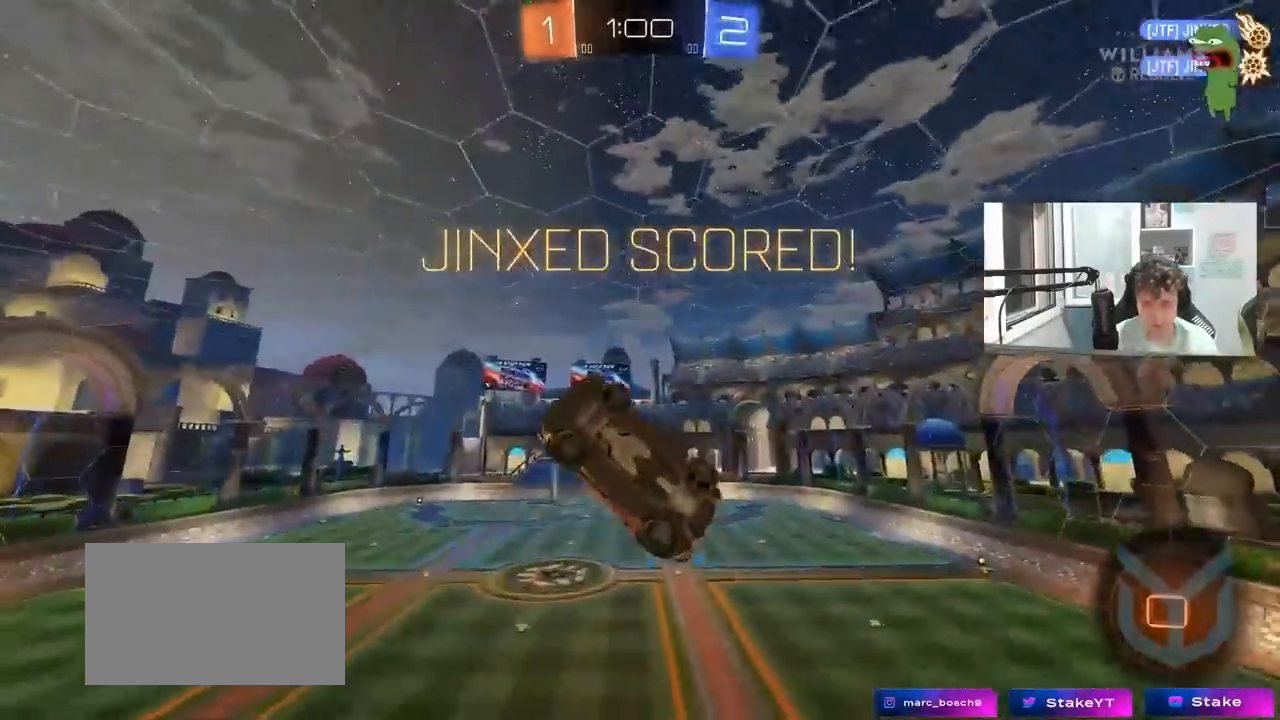
{"keys": ["a", "shift", "w"], "mouse": [], "mouse_move": "still", "events": [[117, "s", "up"], [317, "w", "down"]]}
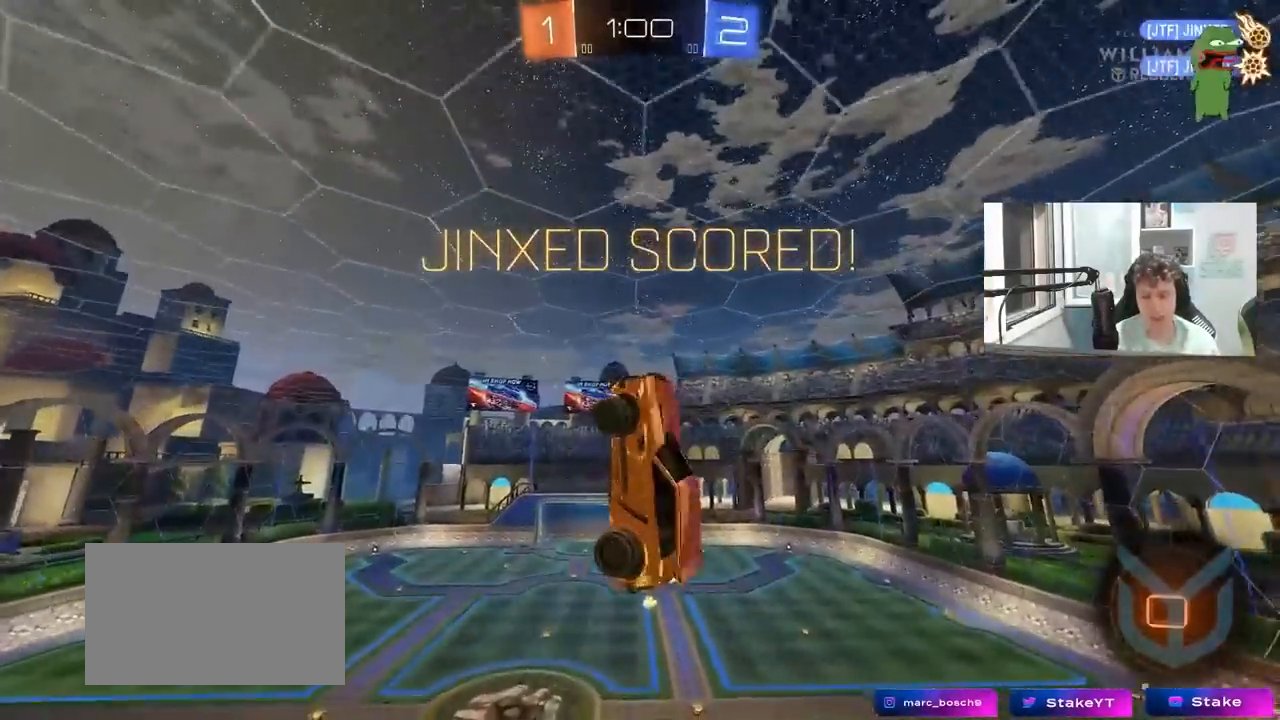
{"keys": ["a", "d", "q", "s"], "mouse": [], "mouse_move": "still", "events": [[50, "a", "up"], [50, "shift", "up"], [83, "d", "down"], [133, "w", "up"], [183, "q", "down"], [283, "s", "down"], [417, "a", "down"]]}
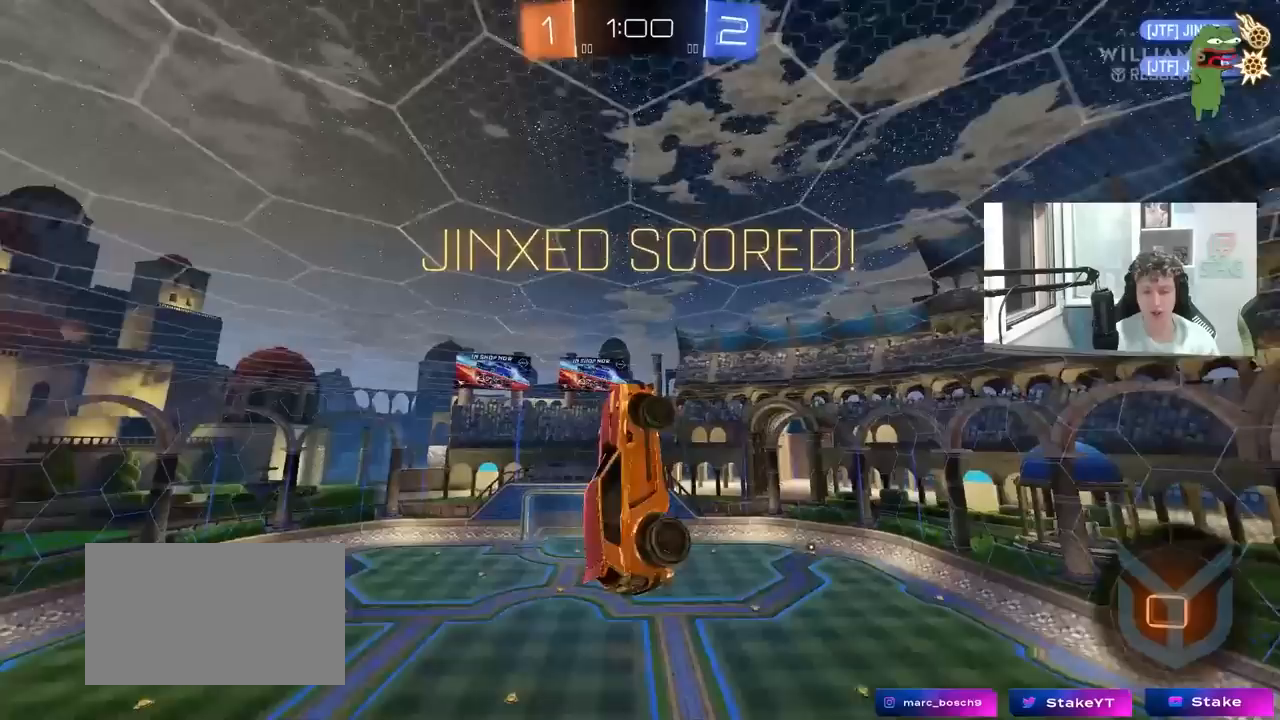
{"keys": ["a", "q"], "mouse": [], "mouse_move": "still", "events": [[100, "s", "up"], [250, "s", "down"], [383, "a", "up"], [383, "s", "up"], [483, "a", "down"], [483, "d", "up"]]}
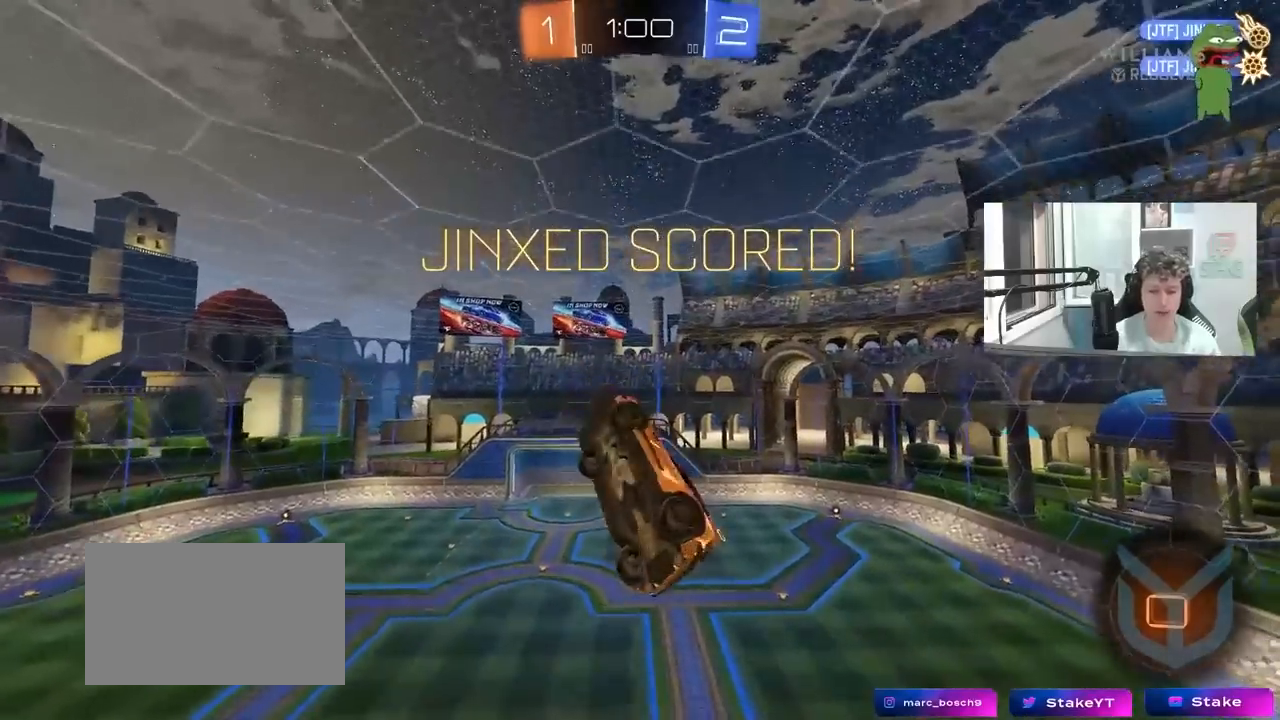
{"keys": ["d", "tab"], "mouse": [], "mouse_move": "still", "events": [[117, "a", "up"], [167, "q", "up"], [350, "tab", "down"], [450, "d", "down"]]}
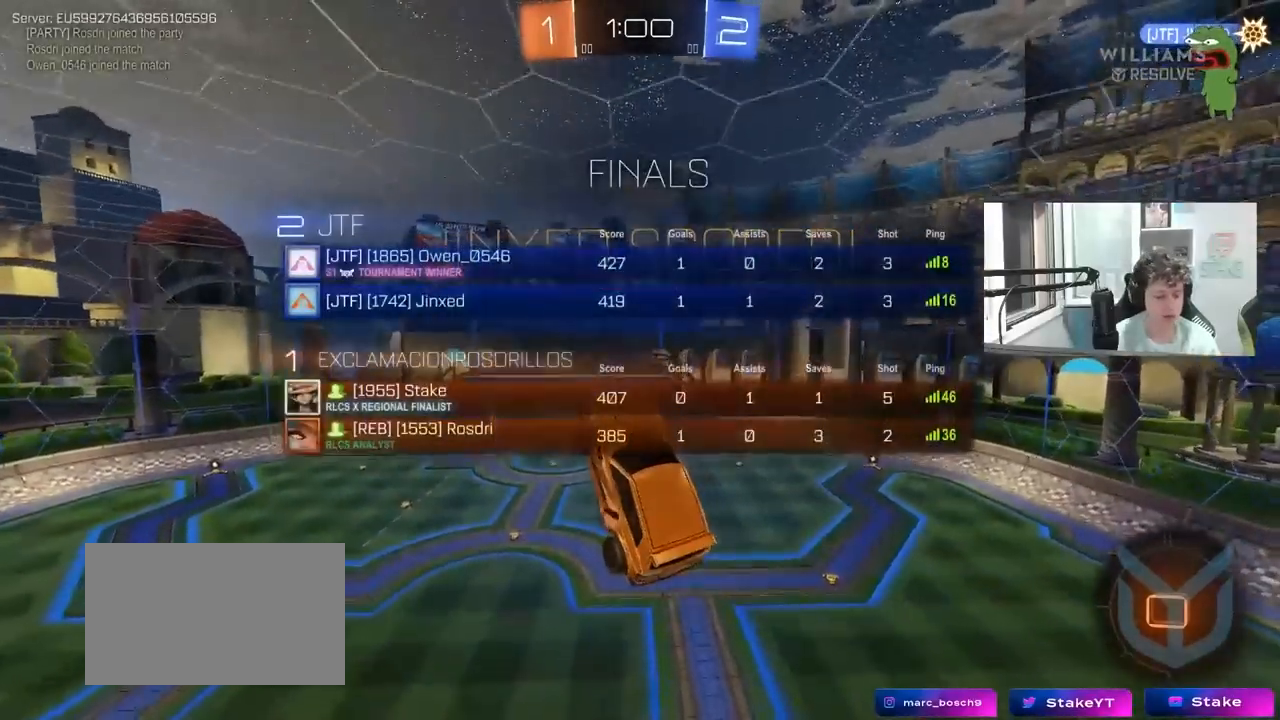
{"keys": [], "mouse": [], "mouse_move": "still", "events": [[133, "d", "up"], [233, "w", "down"], [333, "tab", "up"], [367, "w", "up"]]}
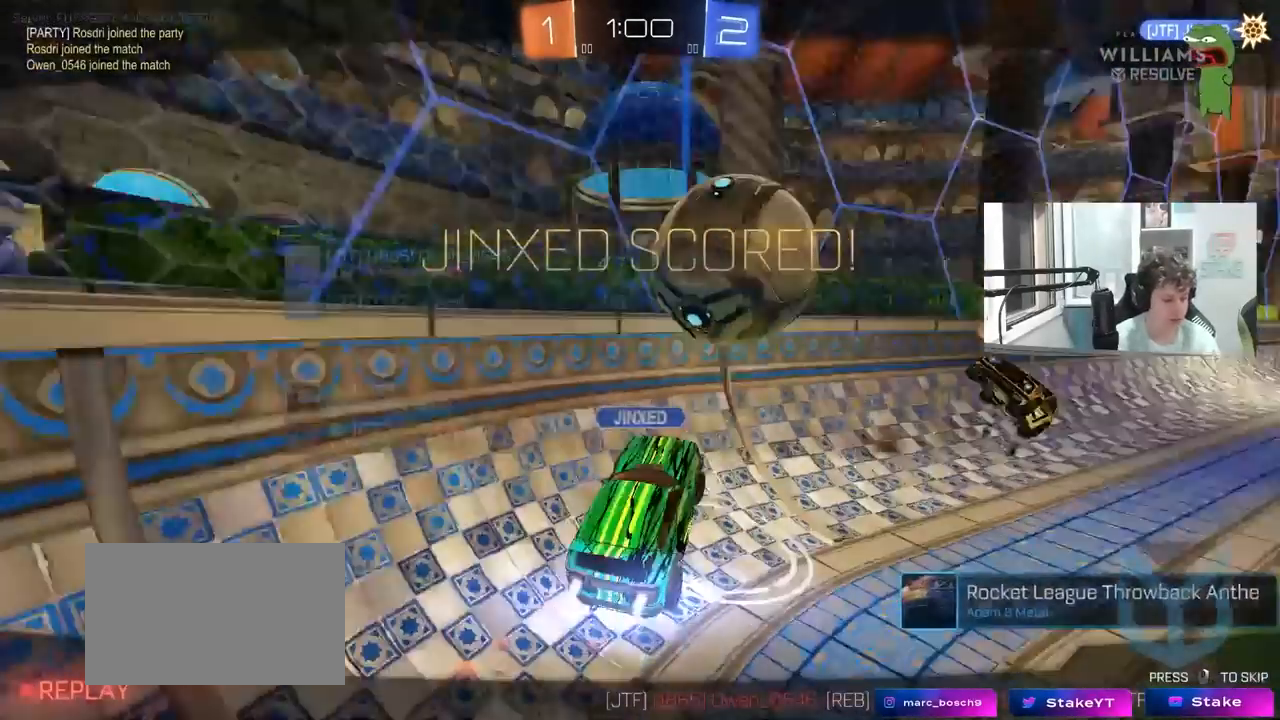
{"keys": [], "mouse": [], "mouse_move": "still", "events": []}
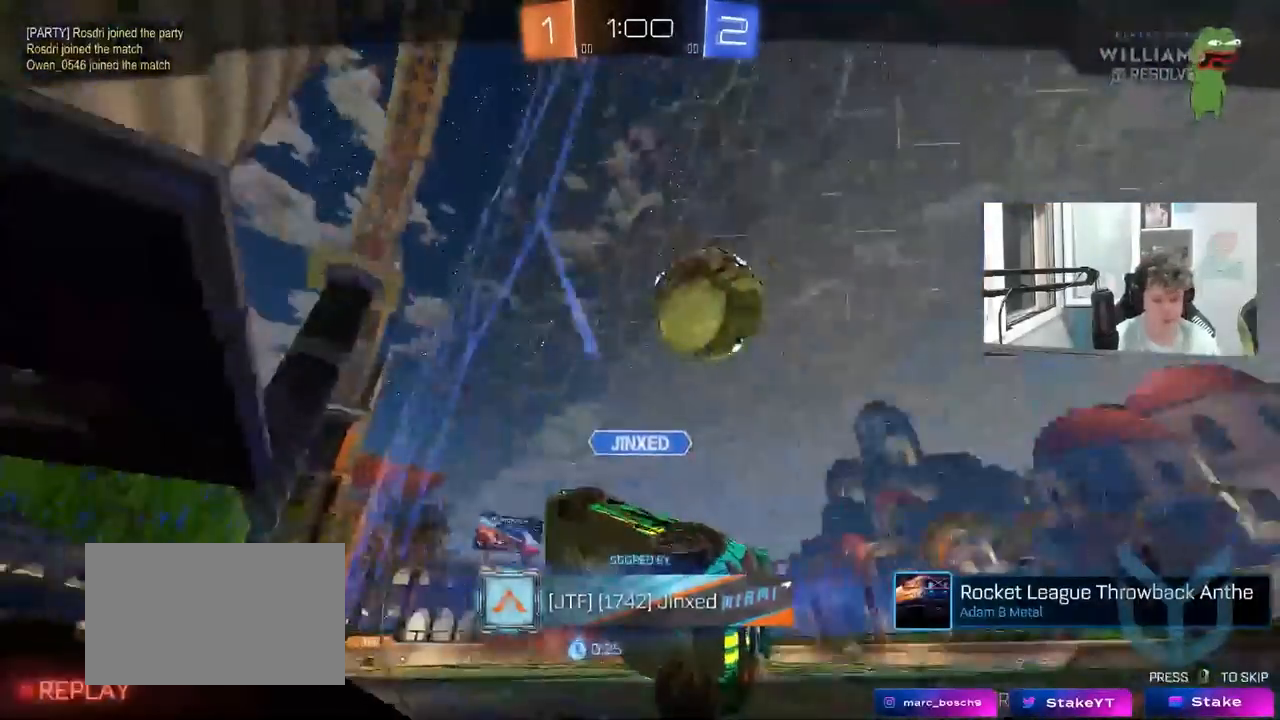
{"keys": [], "mouse": [], "mouse_move": "still", "events": []}
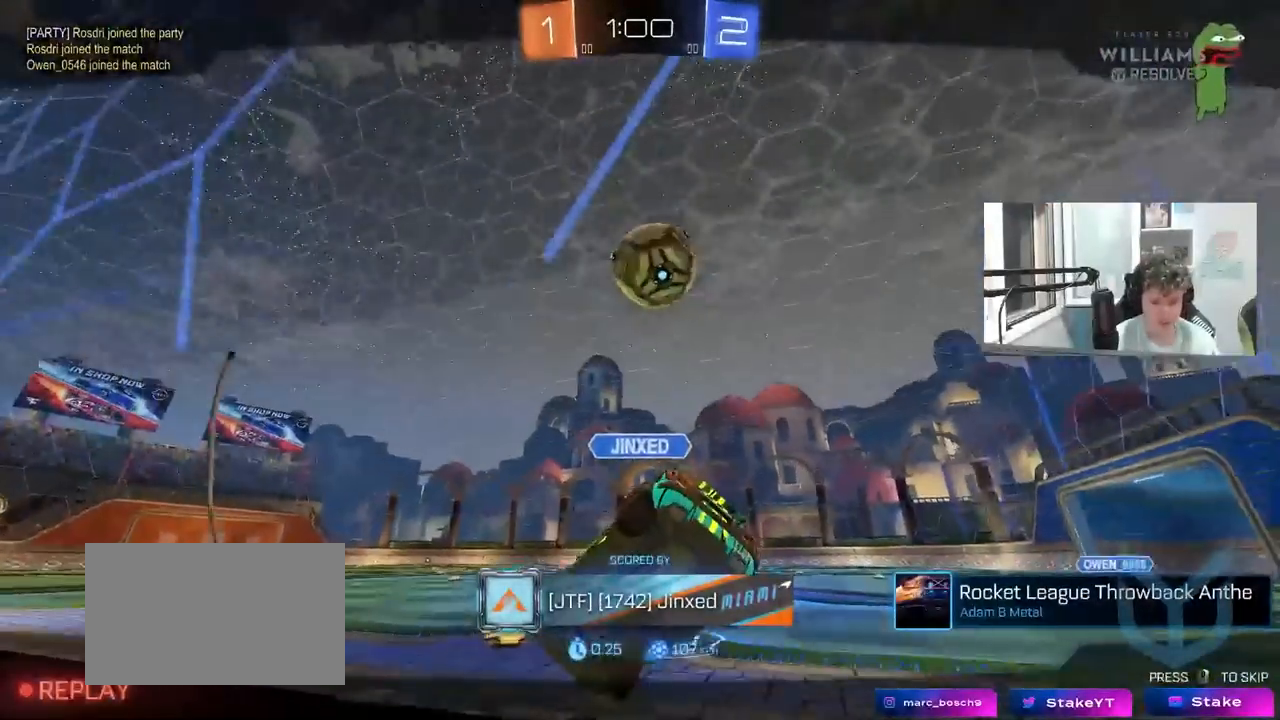
{"keys": [], "mouse": [], "mouse_move": "still", "events": [[83, "mouse_right", "down"], [233, "mouse_right", "up"], [317, "mouse_right", "down"], [467, "mouse_right", "up"]]}
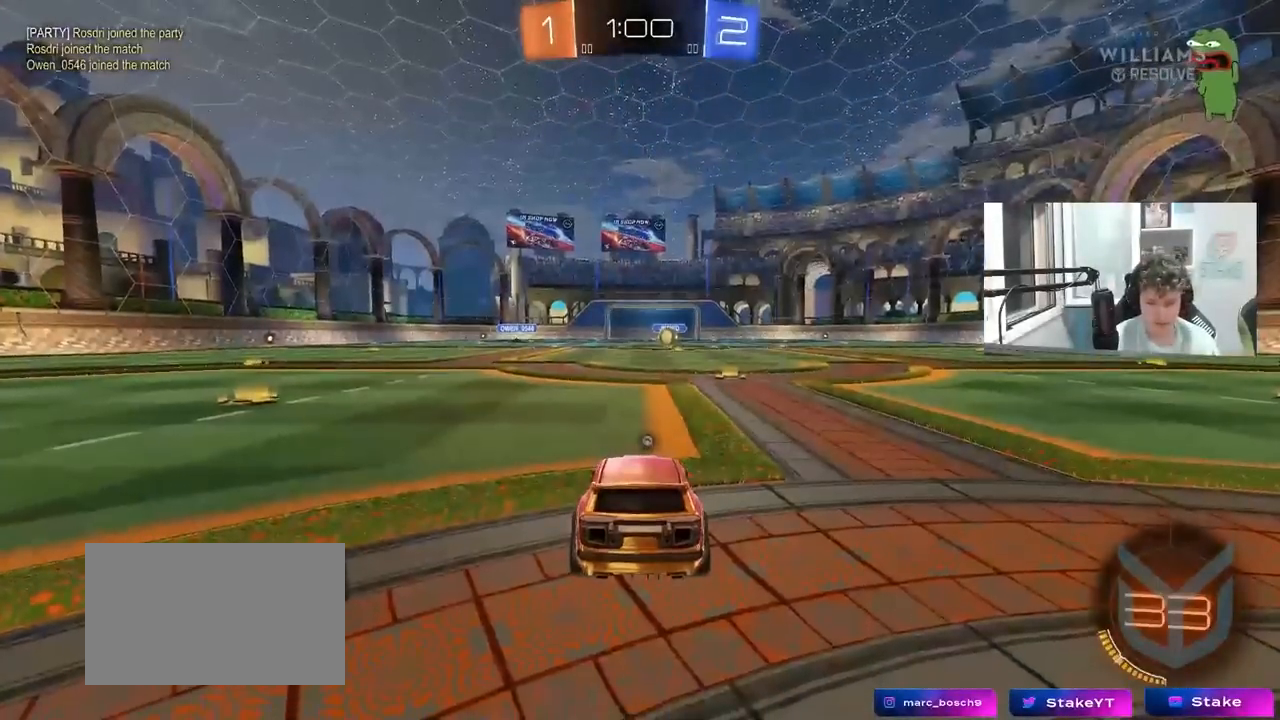
{"keys": ["tab"], "mouse": [], "mouse_move": "still", "events": [[300, "tab", "down"]]}
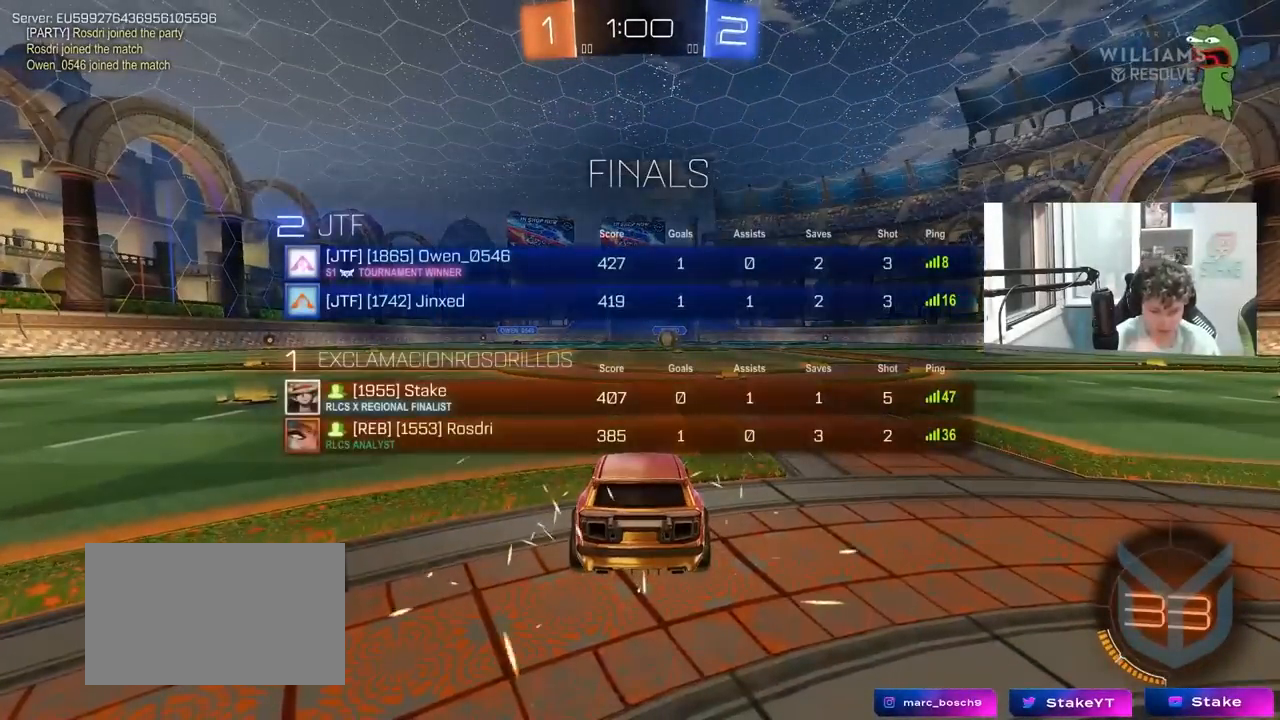
{"keys": ["tab"], "mouse": [], "mouse_move": "still", "events": [[33, "tab", "up"], [267, "tab", "down"]]}
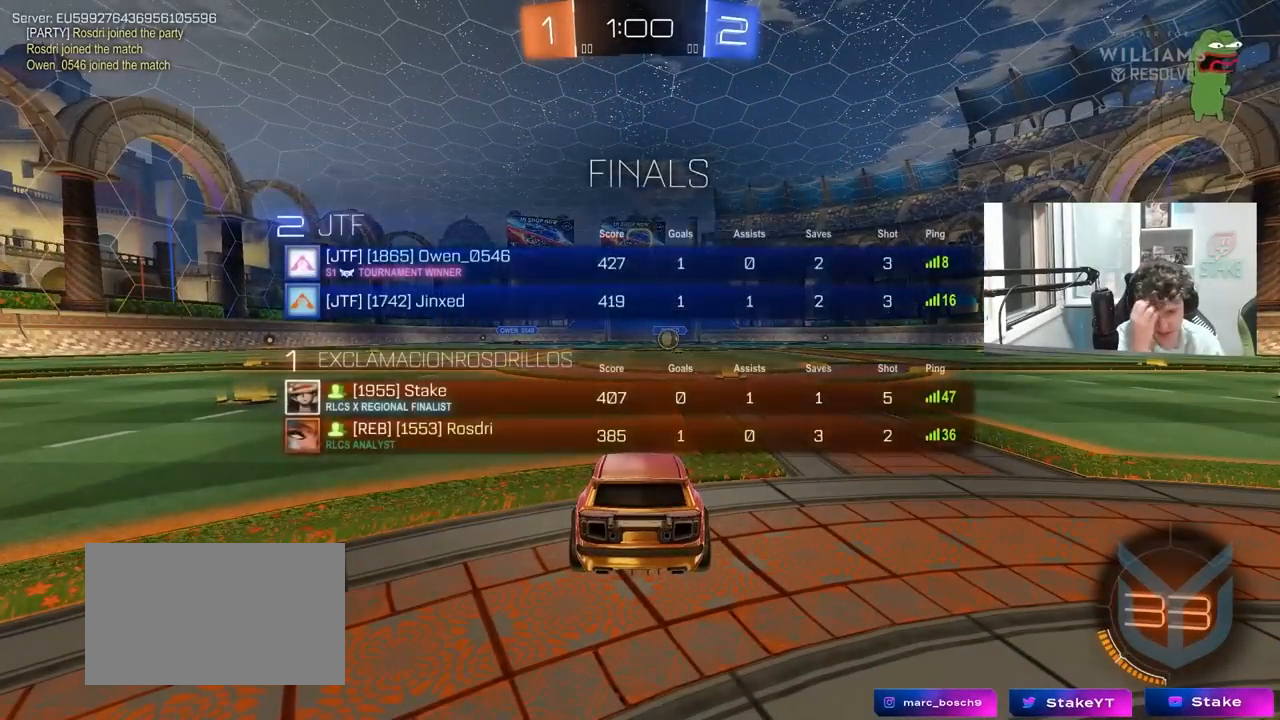
{"keys": [], "mouse": [], "mouse_move": "still", "events": [[33, "tab", "up"]]}
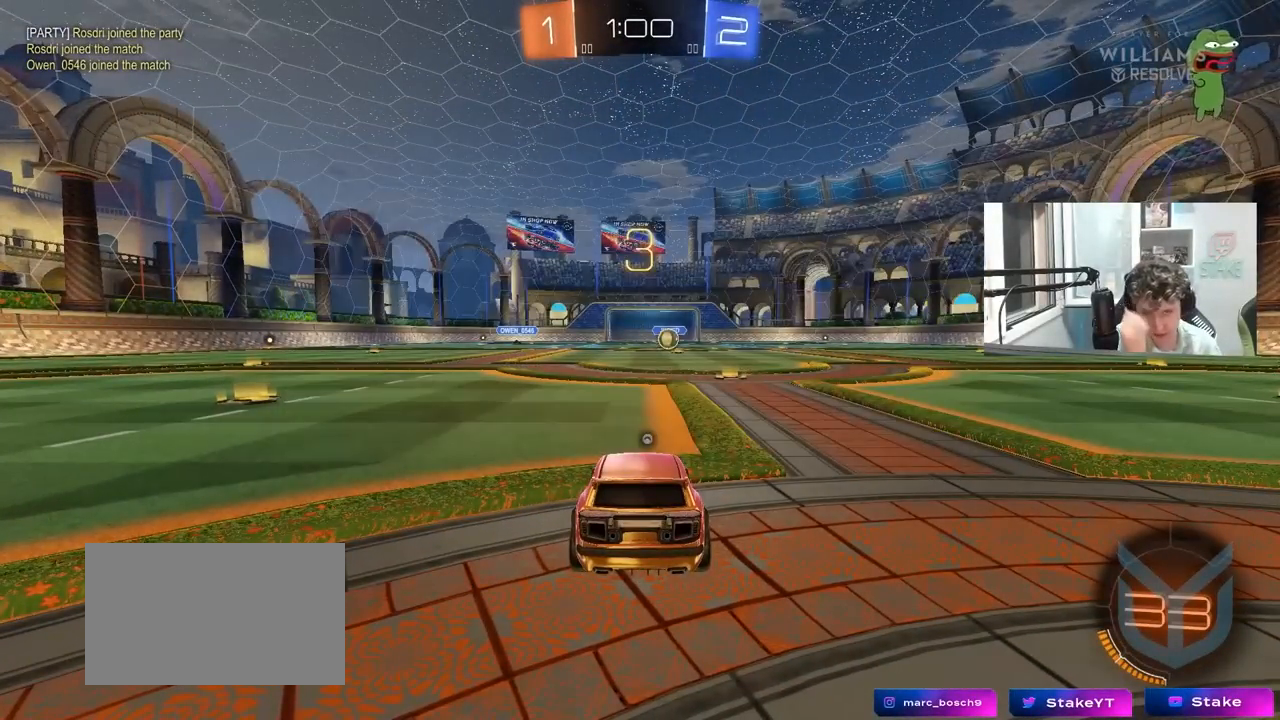
{"keys": [], "mouse": [], "mouse_move": "still", "events": []}
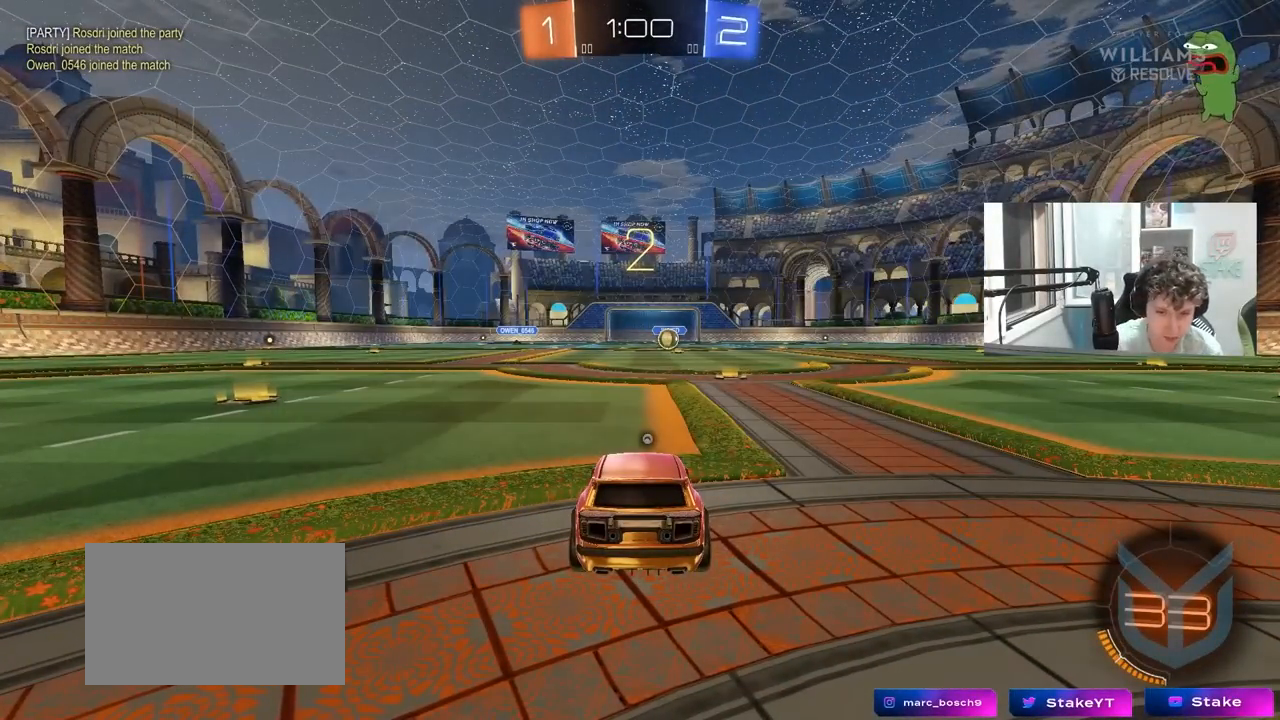
{"keys": [], "mouse": [], "mouse_move": "still", "events": []}